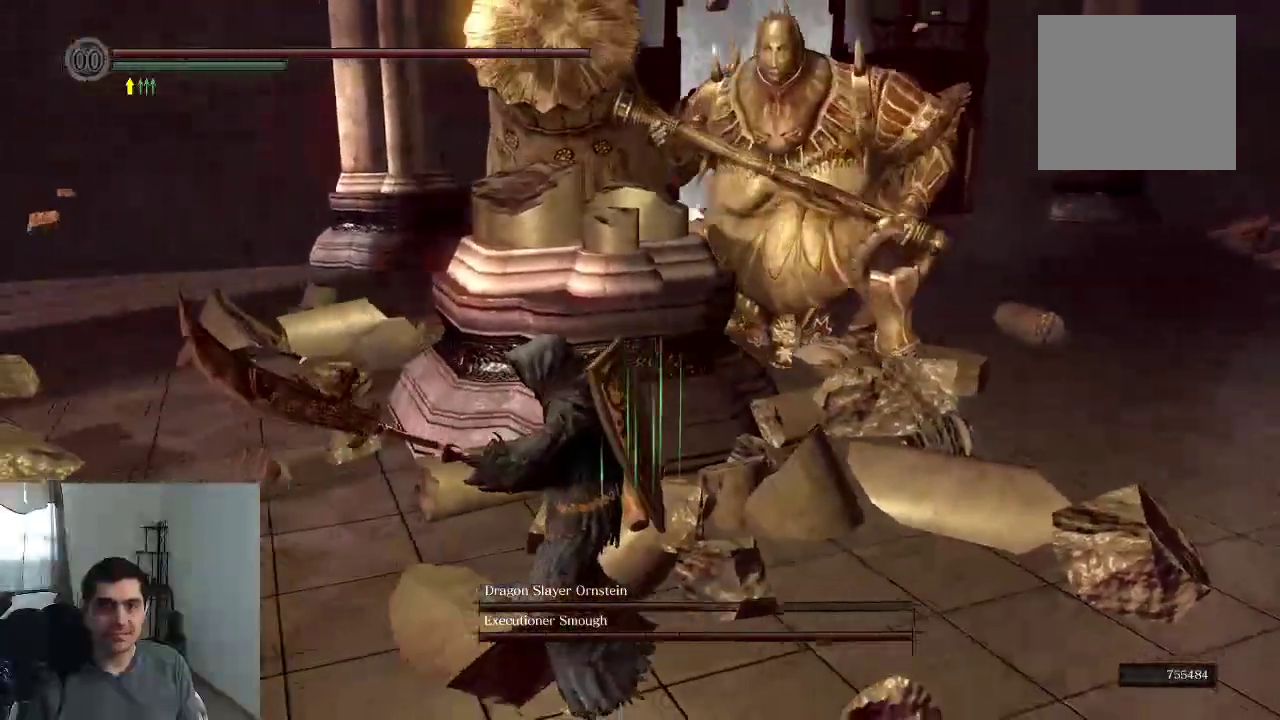
Gameplay with a controller (Xbox layout); each line is a JSON object with the inputs held at the frame after it (dt_ms = milliseconds from this image to that frame). "events" lists button and stick changes between this image and that frame as [ms after this image, input, new state], when the widget could be followed in between. This overlay highlights the sticks when they move; stick clicks (L3 R3) are not distinguishable. Not read: HOME L3 R3 left_stick.
{"dt_ms": 700, "buttons": [], "right_stick": "right", "events": [[33, "right_stick", "center"], [317, "right_stick", "right"], [483, "right_stick", "center"], [650, "right_stick", "right"]]}
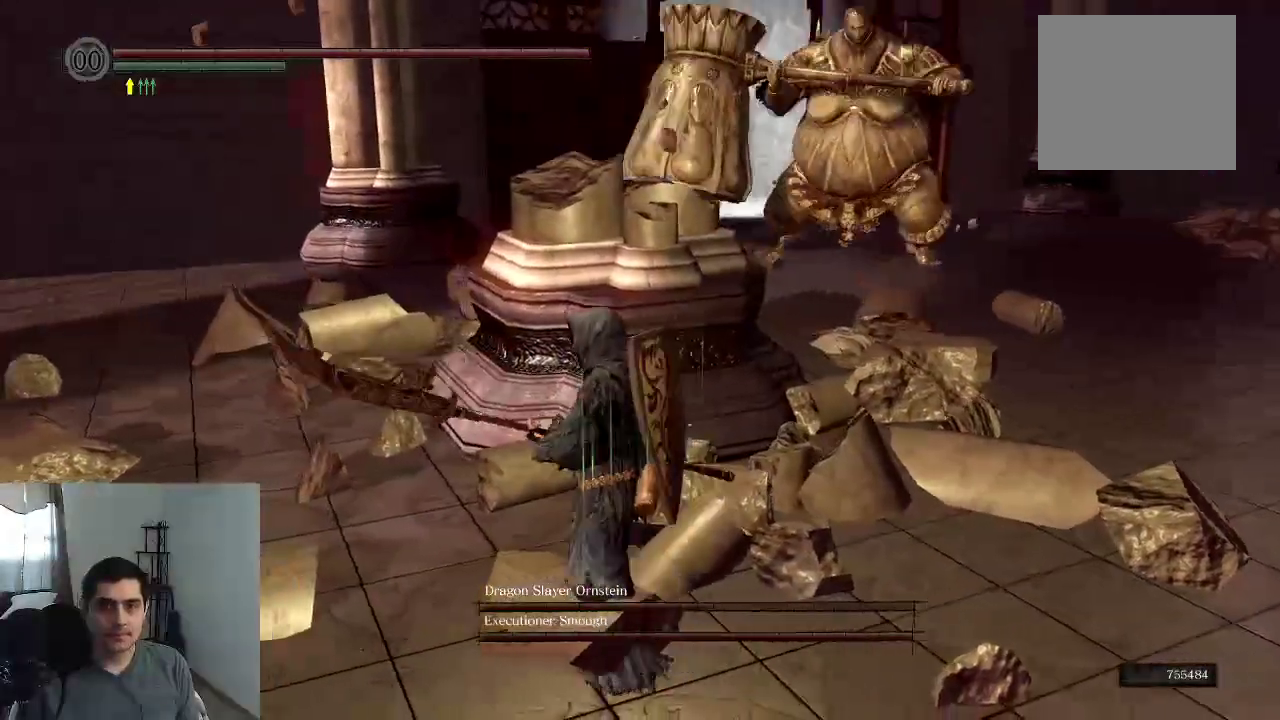
{"dt_ms": 500, "buttons": [], "right_stick": "right", "events": [[233, "right_stick", "center"], [317, "right_stick", "right"]]}
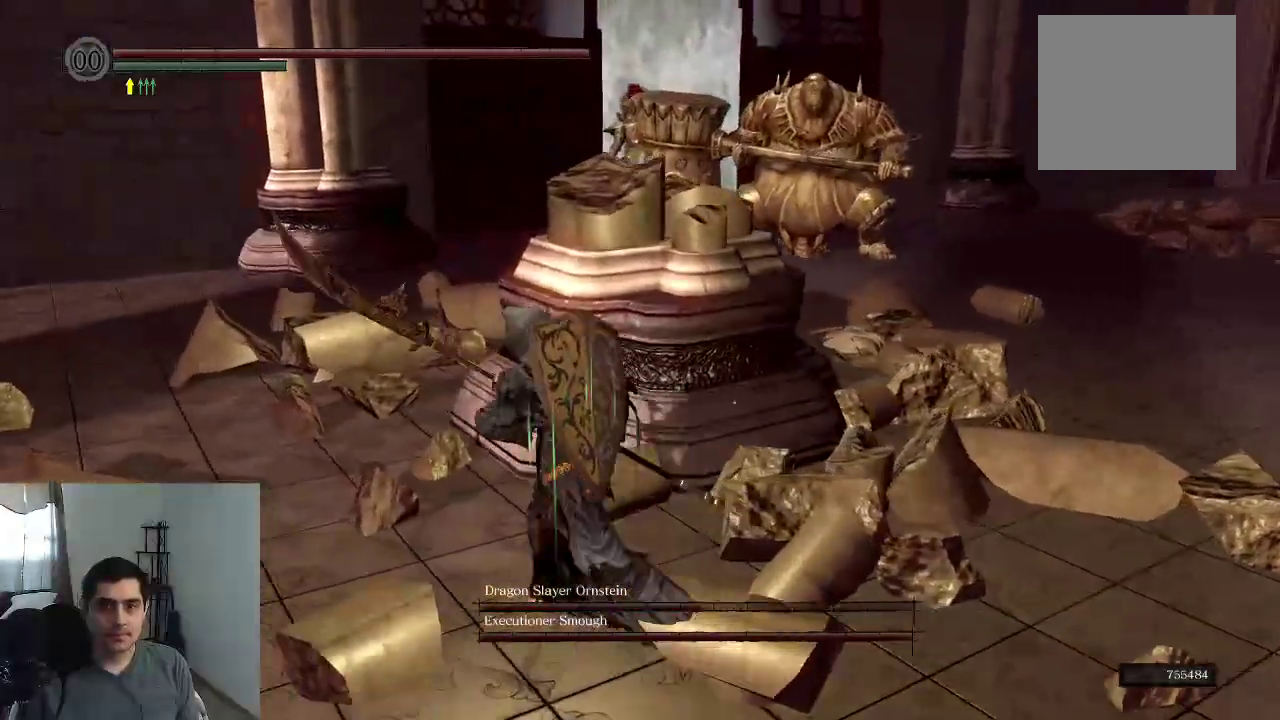
{"dt_ms": 300, "buttons": [], "right_stick": "right", "events": []}
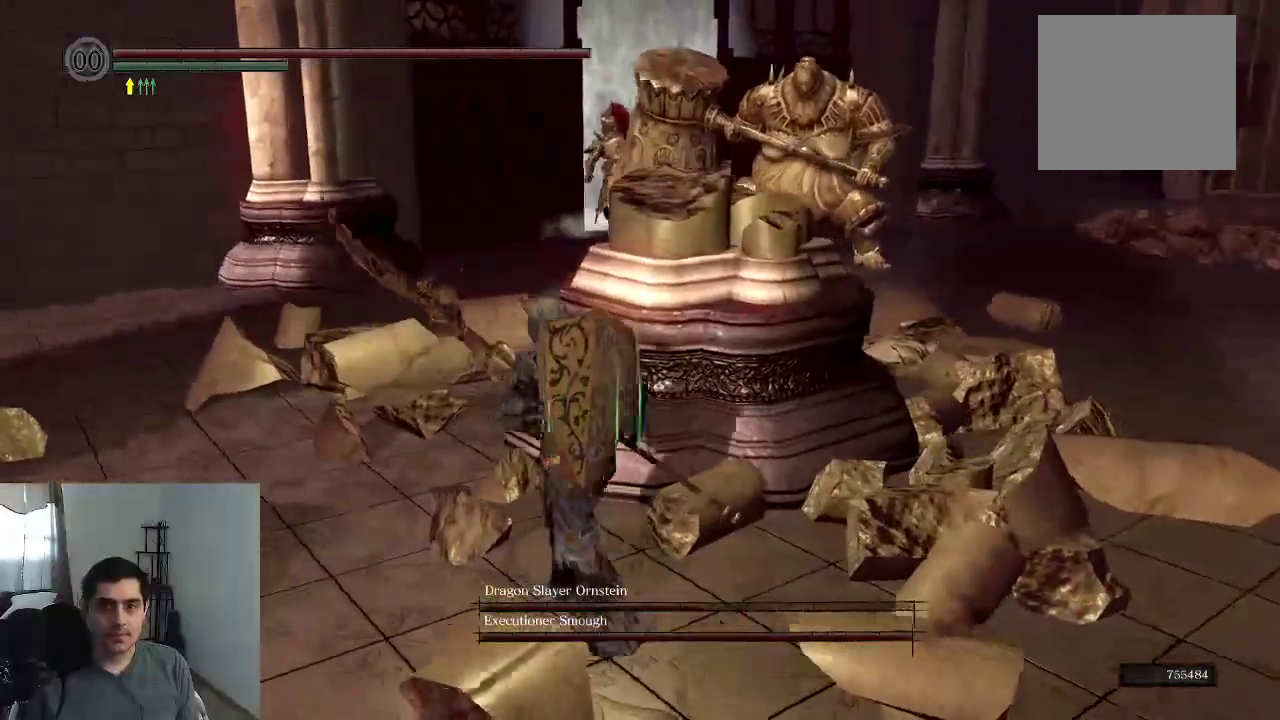
{"dt_ms": 900, "buttons": [], "right_stick": "center", "events": [[250, "right_stick", "center"]]}
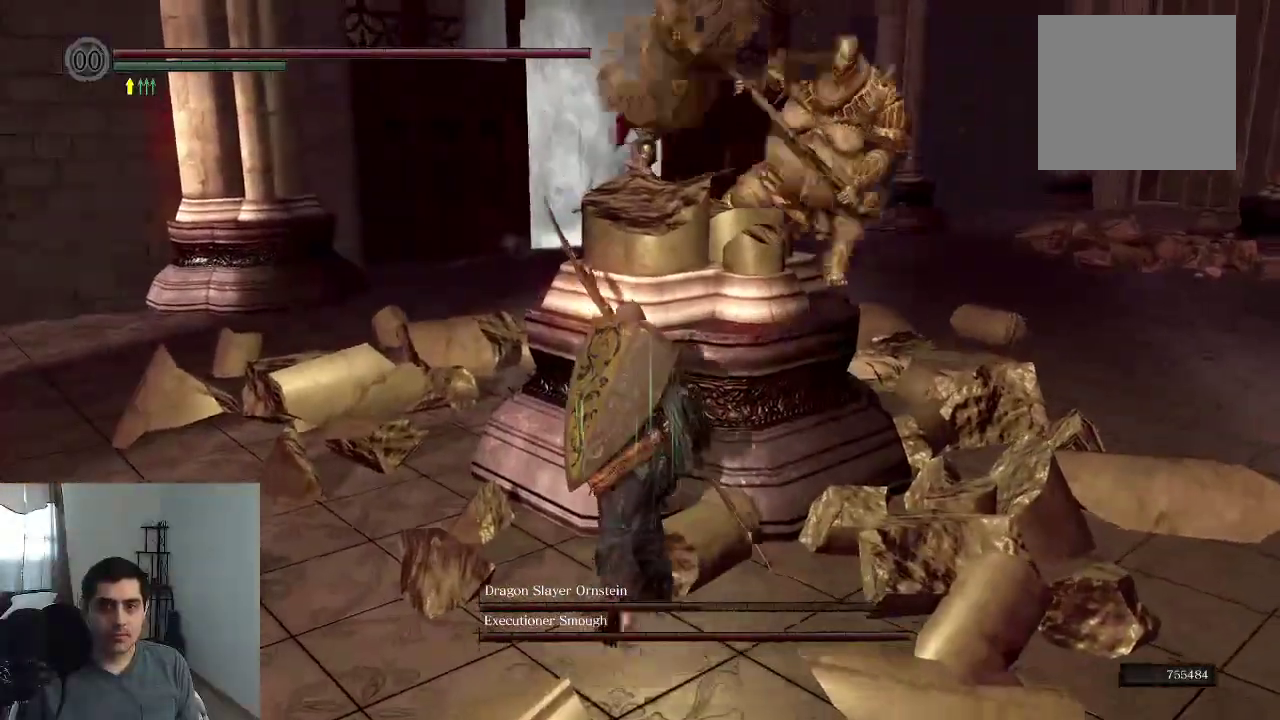
{"dt_ms": 300, "buttons": [], "right_stick": "center", "events": []}
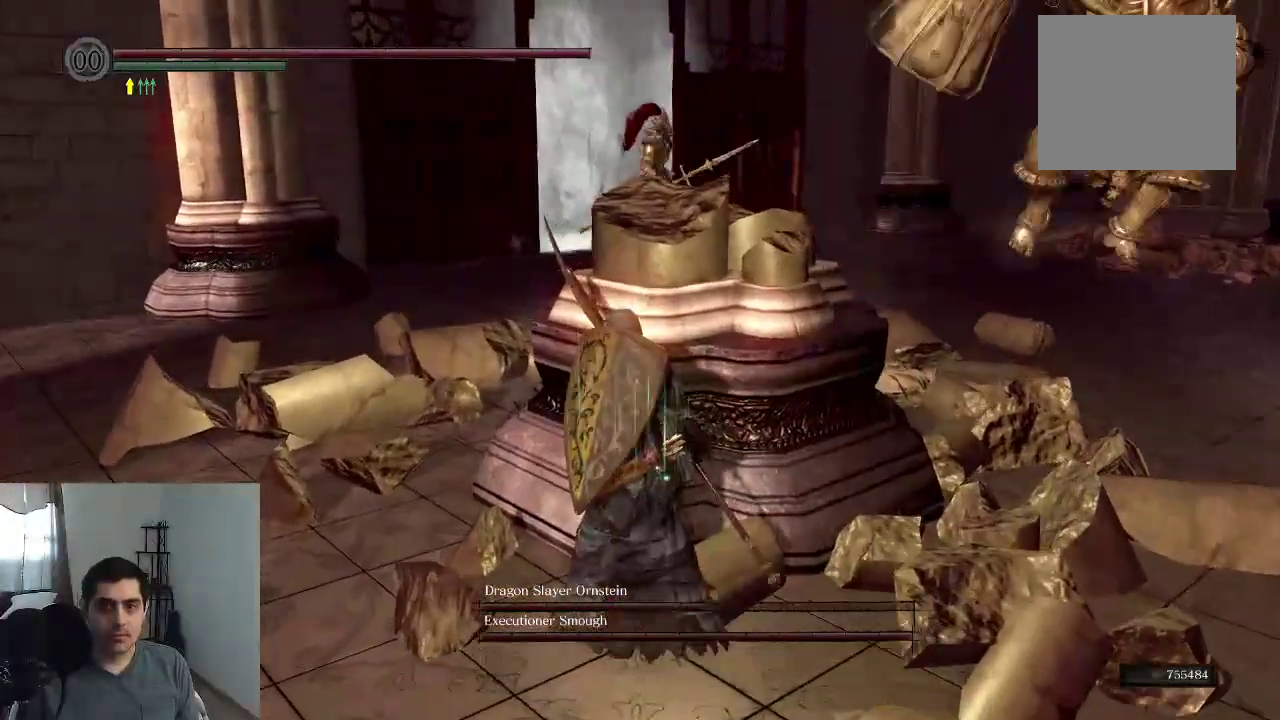
{"dt_ms": 500, "buttons": [], "right_stick": "right", "events": [[83, "right_stick", "right"]]}
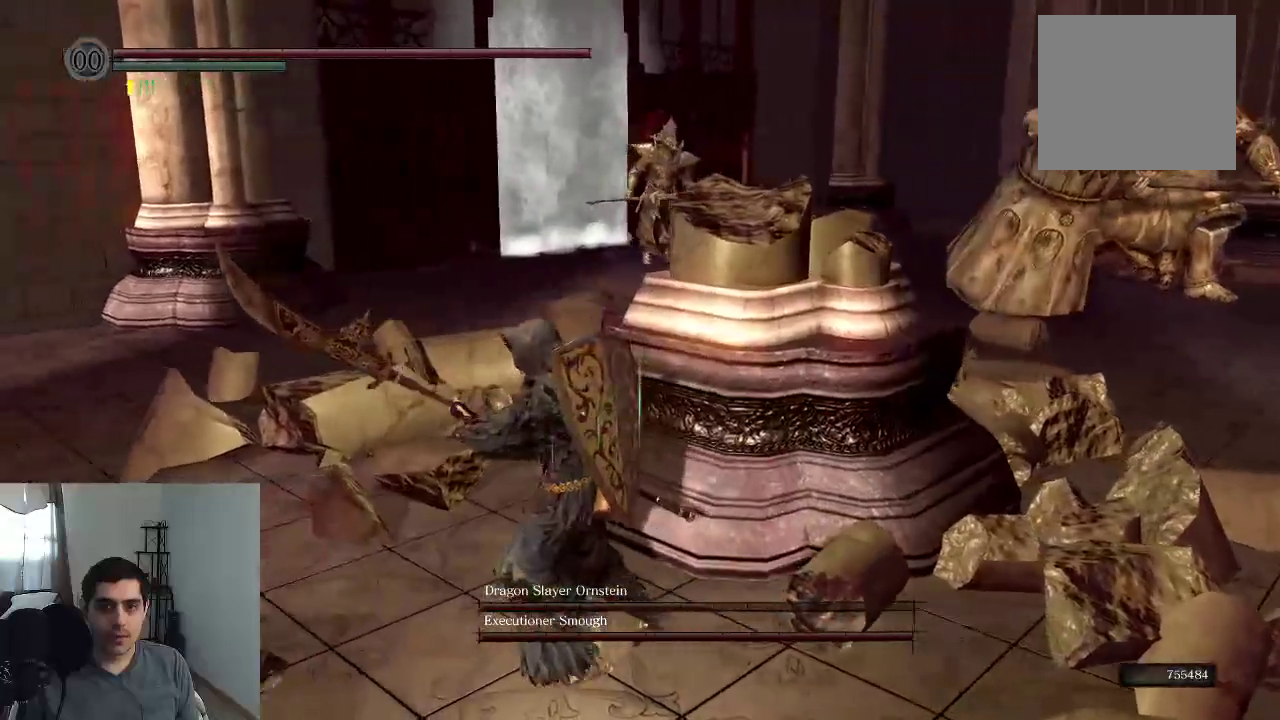
{"dt_ms": 500, "buttons": [], "right_stick": "center", "events": [[317, "right_stick", "center"]]}
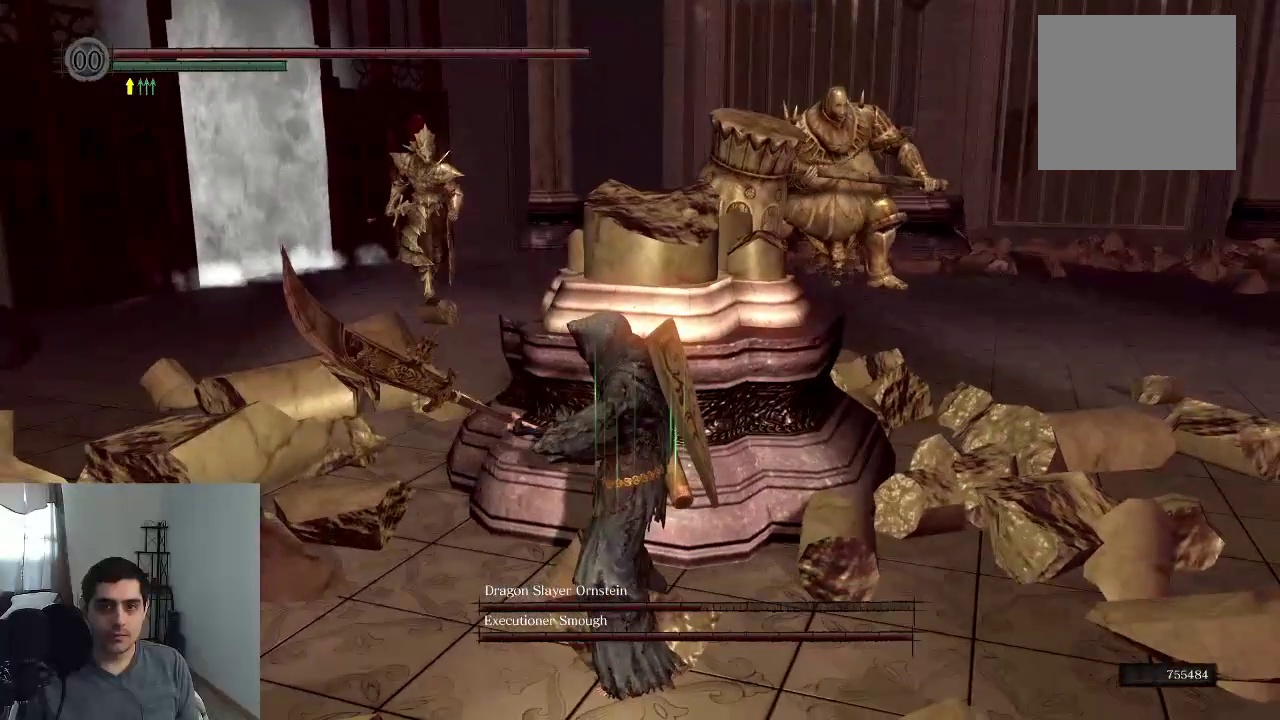
{"dt_ms": 500, "buttons": [], "right_stick": "center", "events": []}
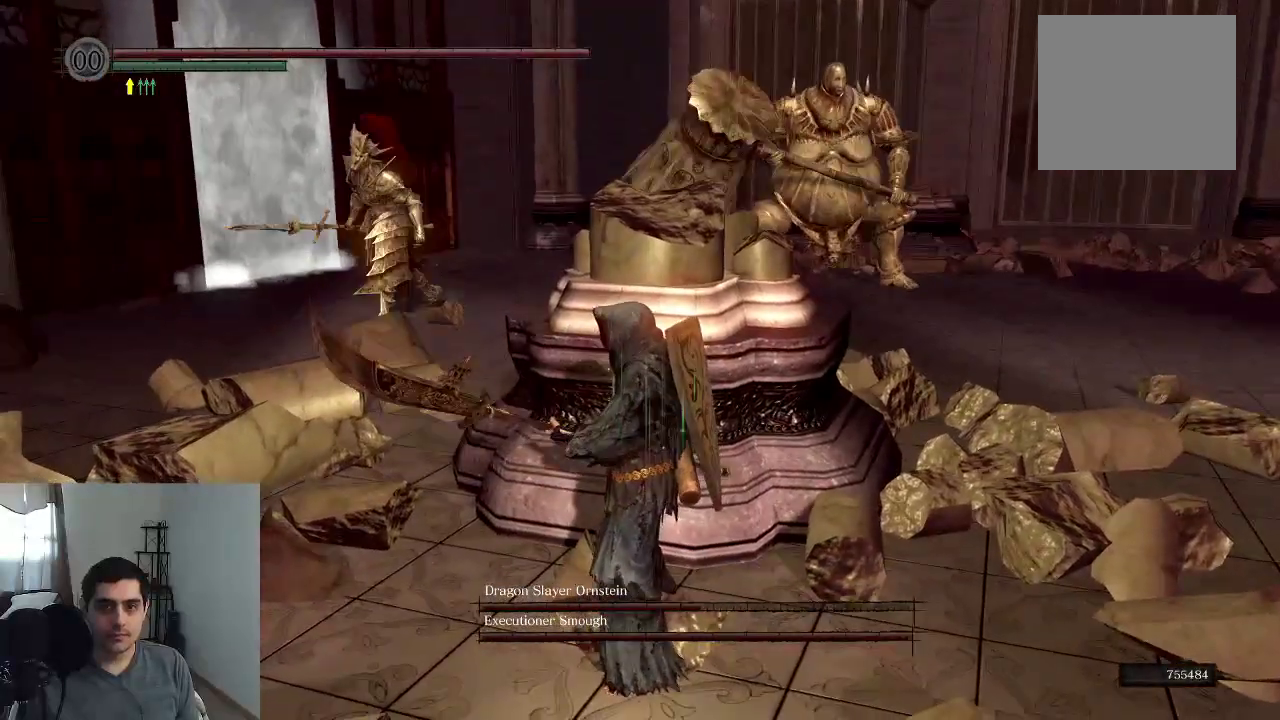
{"dt_ms": 400, "buttons": [], "right_stick": "left", "events": [[150, "right_stick", "left"]]}
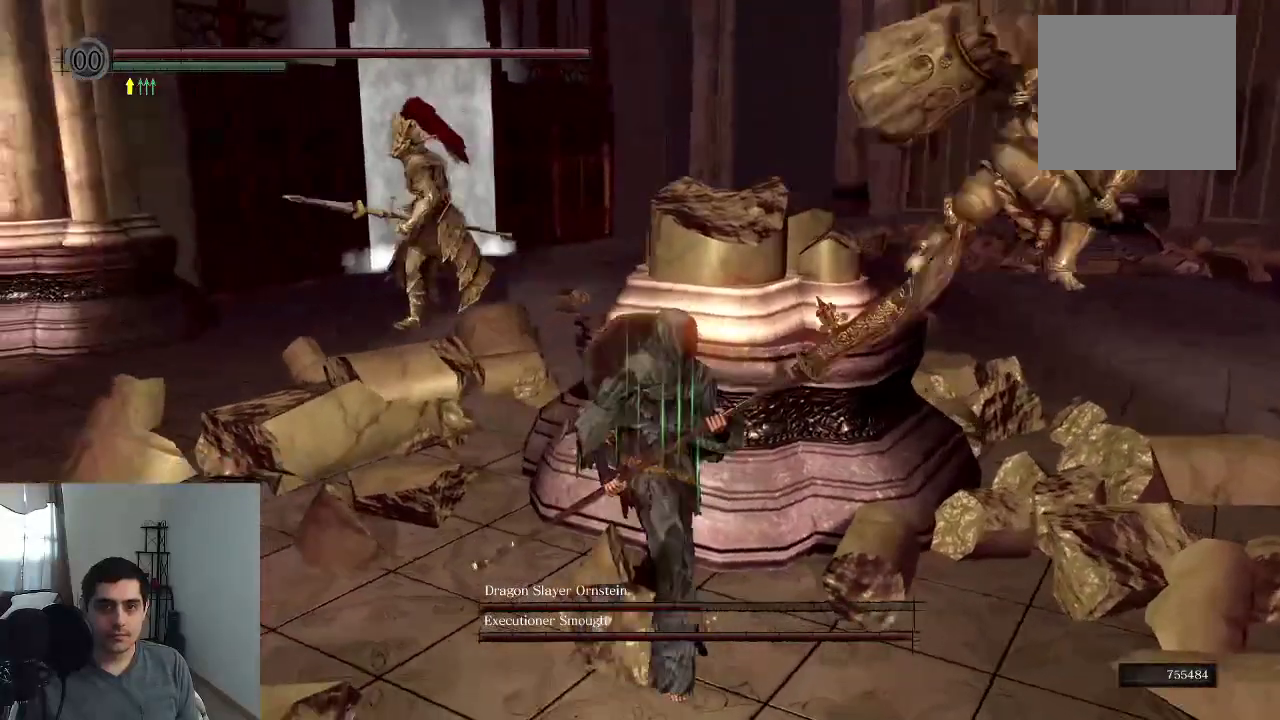
{"dt_ms": 700, "buttons": [], "right_stick": "right", "events": [[17, "right_stick", "center"], [583, "right_stick", "right"]]}
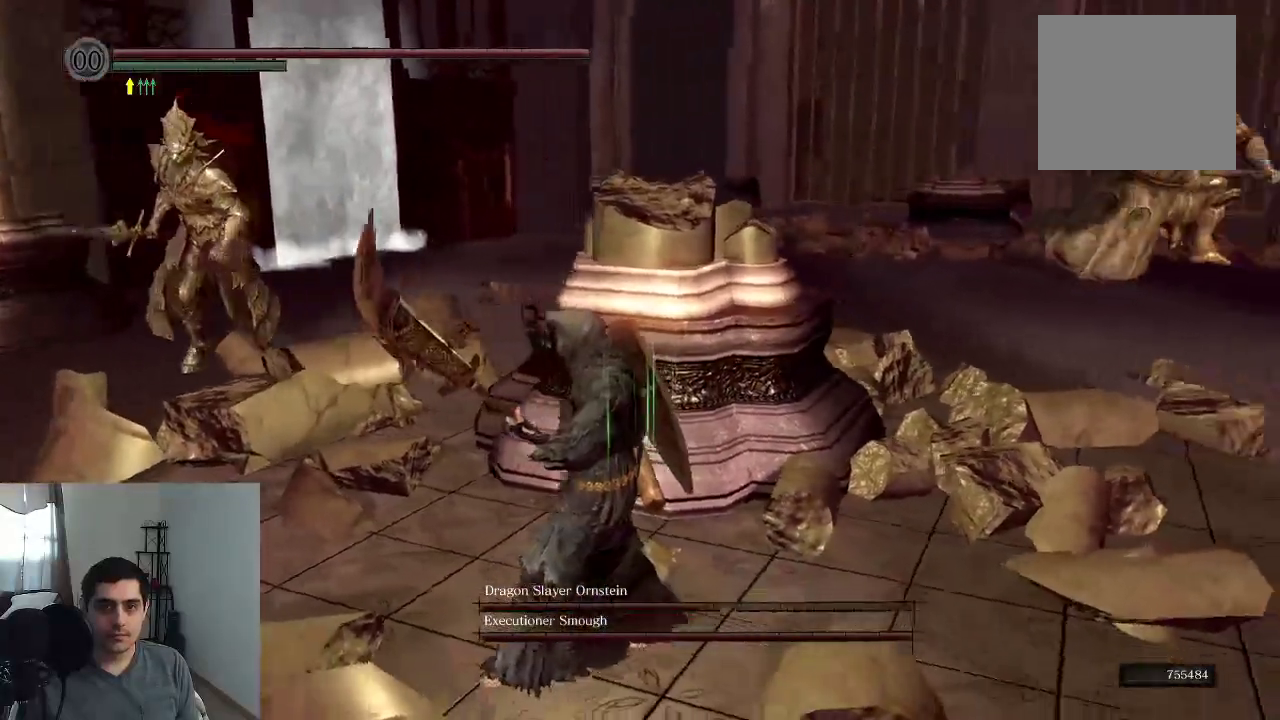
{"dt_ms": 400, "buttons": [], "right_stick": "center", "events": [[150, "right_stick", "center"]]}
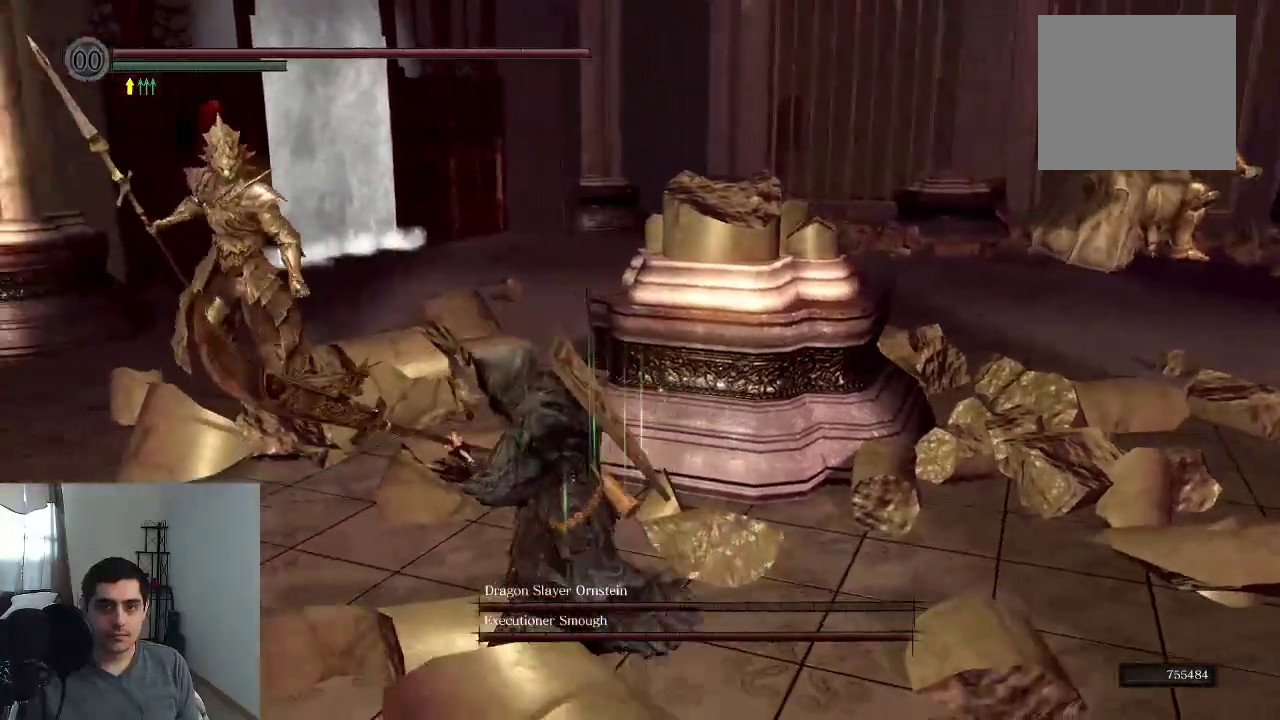
{"dt_ms": 500, "buttons": [], "right_stick": "right", "events": [[83, "right_stick", "right"]]}